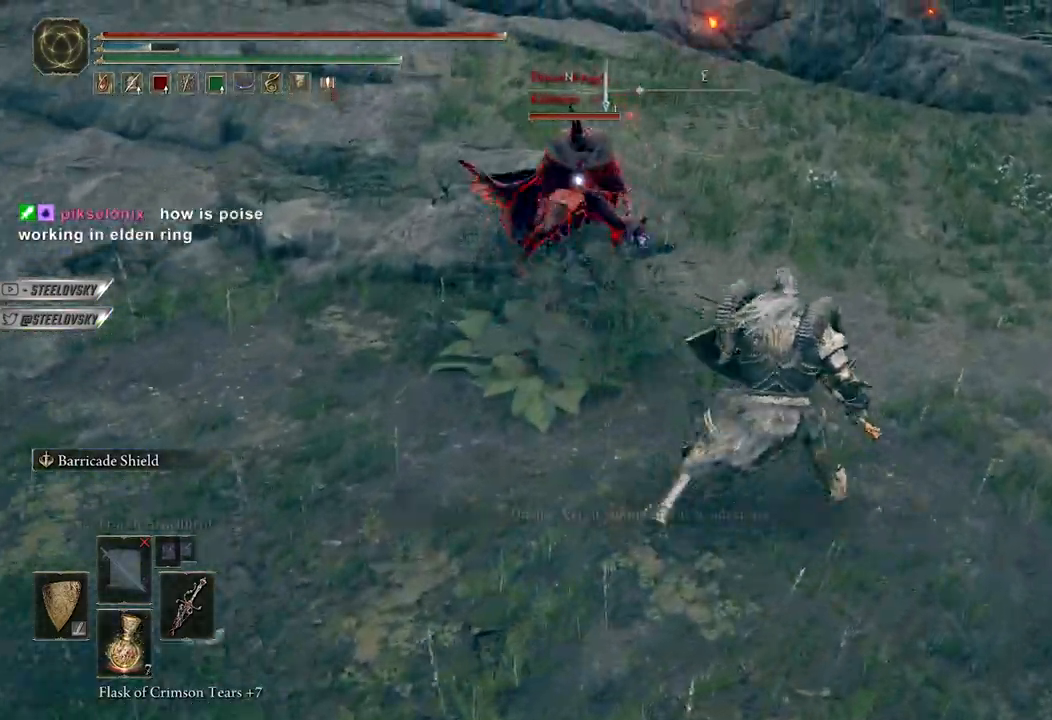
Gameplay with a controller (Xbox layout); each line is a JSON object with the inputs held at the frame after it. "events" lists button and stick changes between this image and that frame as [ms after this image, input, new state], when the widget could be followed in between.
{"buttons": [], "left_stick": "up-right", "right_stick": "center", "events": [[150, "R2", "down"], [200, "B", "up"], [250, "R2", "up"]]}
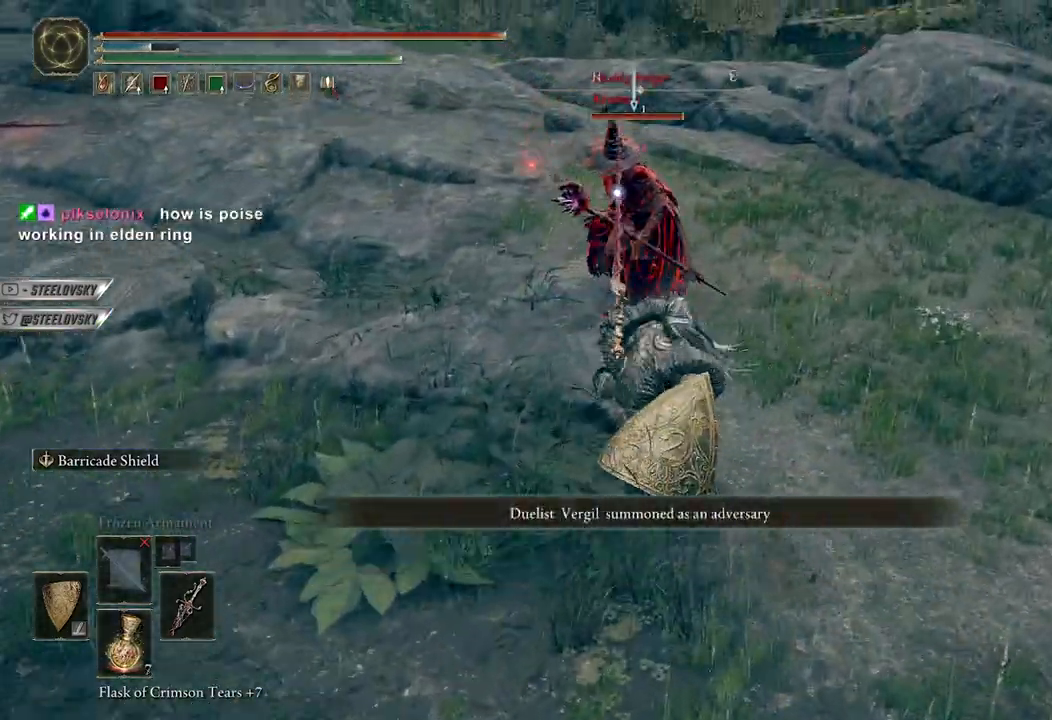
{"buttons": ["B"], "left_stick": "up-right", "right_stick": "center", "events": [[333, "B", "down"]]}
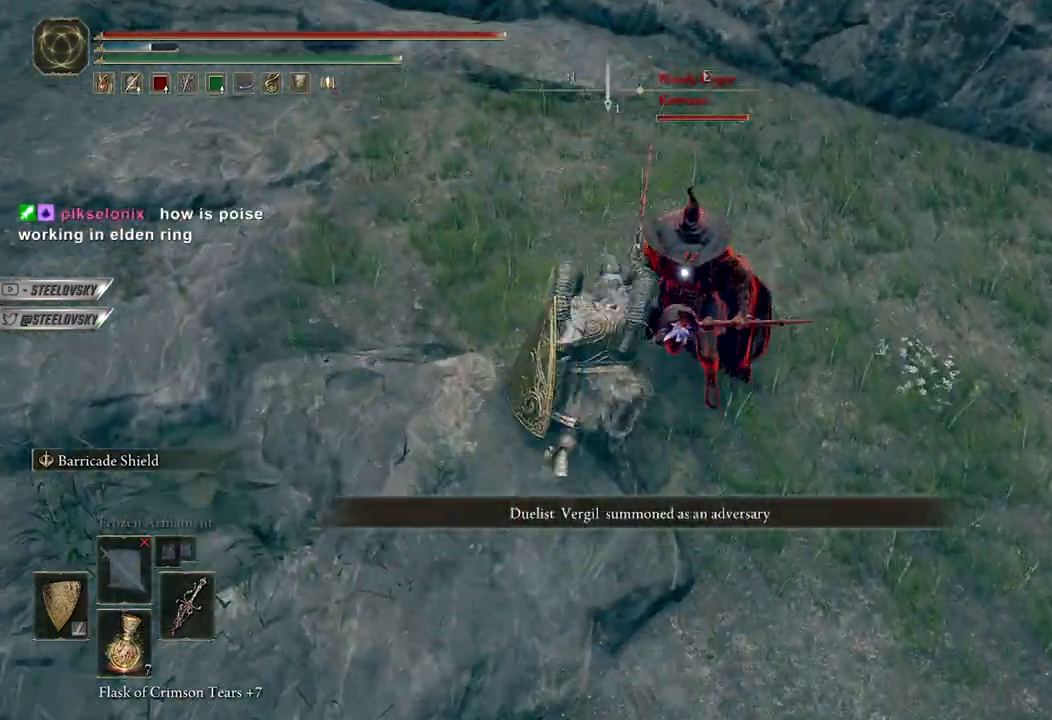
{"buttons": ["B", "L1"], "left_stick": "up-left", "right_stick": "center", "events": [[50, "L1", "down"], [133, "left_stick", "up"], [233, "left_stick", "up-left"]]}
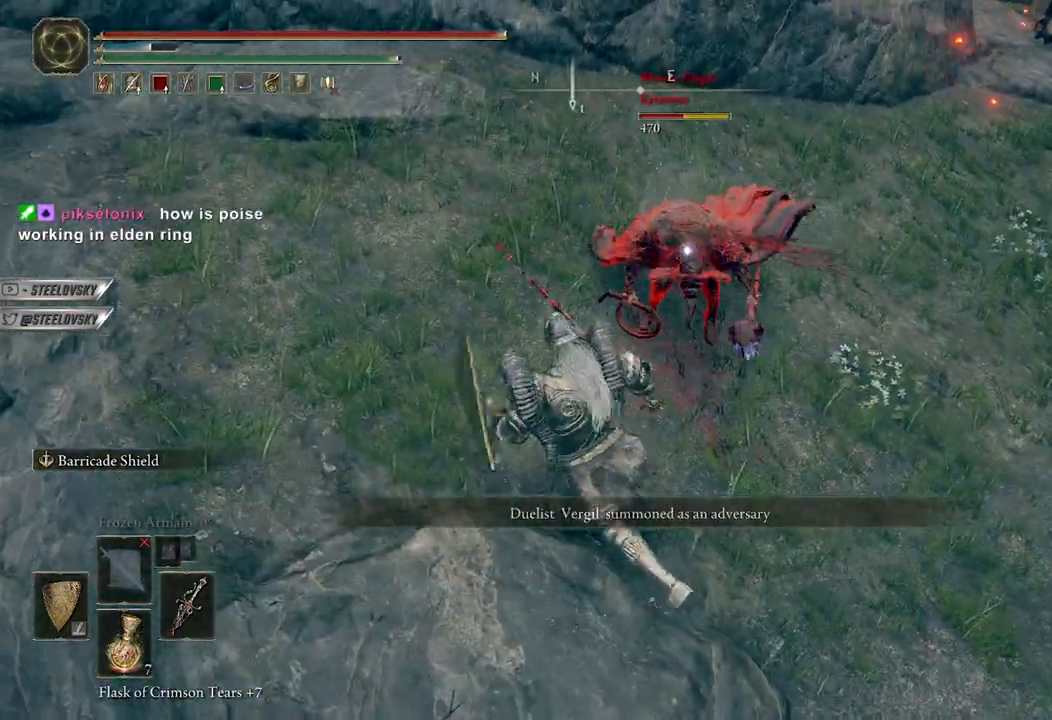
{"buttons": [], "left_stick": "up-right", "right_stick": "center", "events": [[133, "R1", "down"], [150, "left_stick", "up"], [250, "R1", "up"], [283, "left_stick", "up-right"], [300, "B", "up"], [350, "L1", "up"]]}
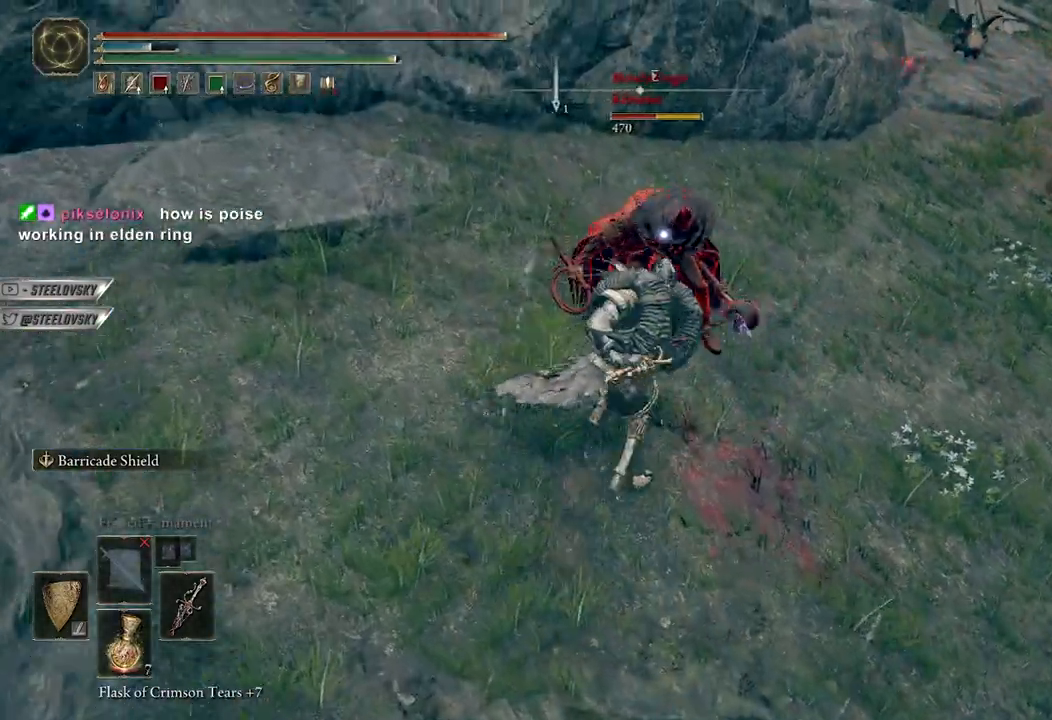
{"buttons": ["B"], "left_stick": "up-right", "right_stick": "center", "events": [[383, "B", "down"]]}
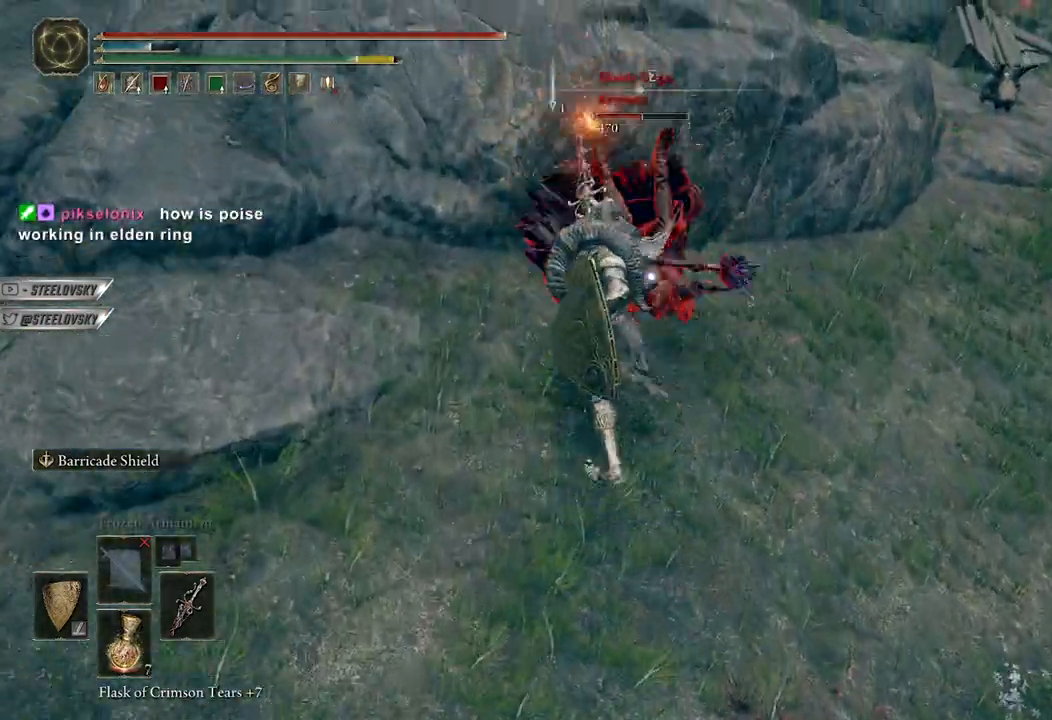
{"buttons": ["B", "L1"], "left_stick": "up-right", "right_stick": "center", "events": [[383, "L1", "down"]]}
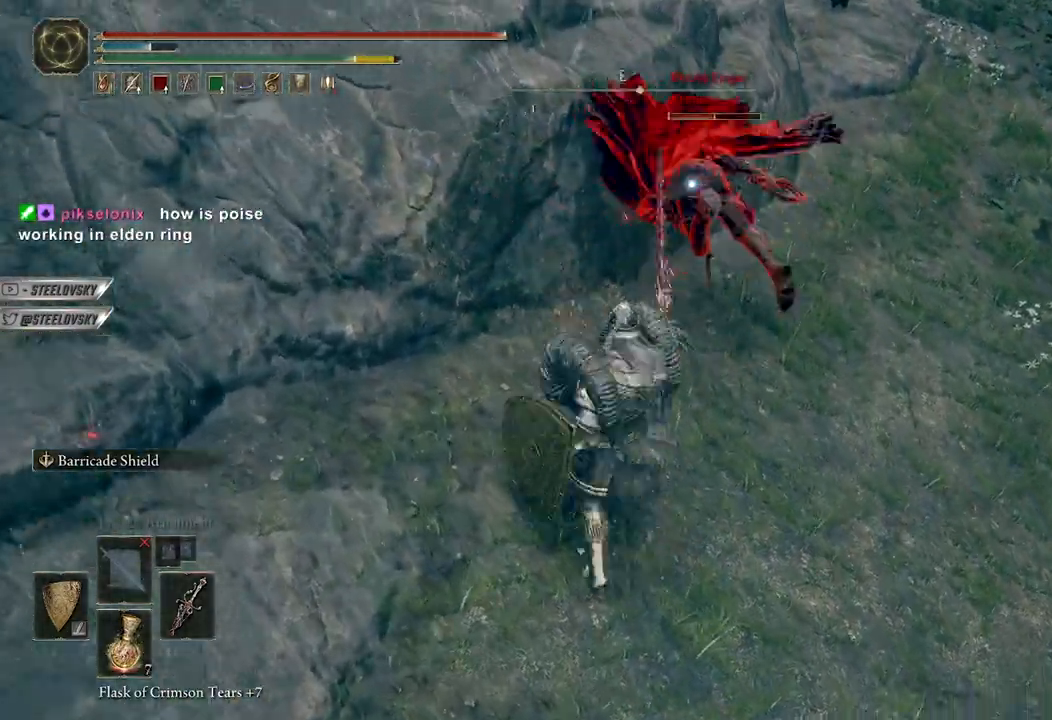
{"buttons": ["B"], "left_stick": "up-right", "right_stick": "center", "events": [[200, "L1", "up"], [267, "left_stick", "up-left"], [333, "B", "up"], [400, "left_stick", "up-right"], [483, "B", "down"]]}
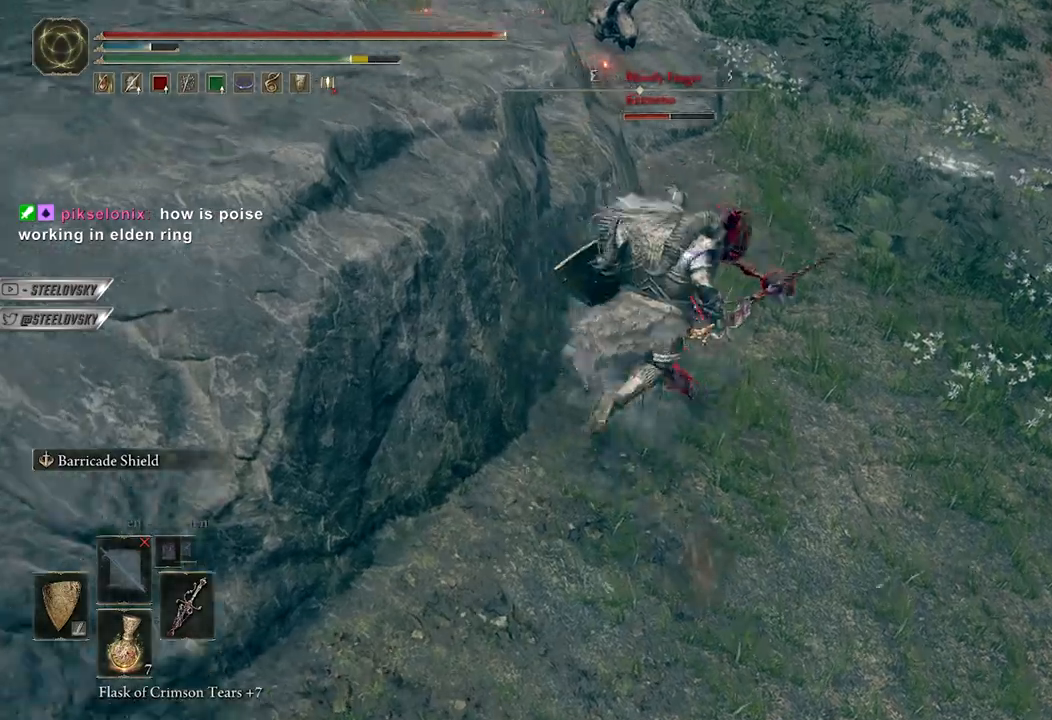
{"buttons": ["B"], "left_stick": "right", "right_stick": "center", "events": [[283, "left_stick", "right"]]}
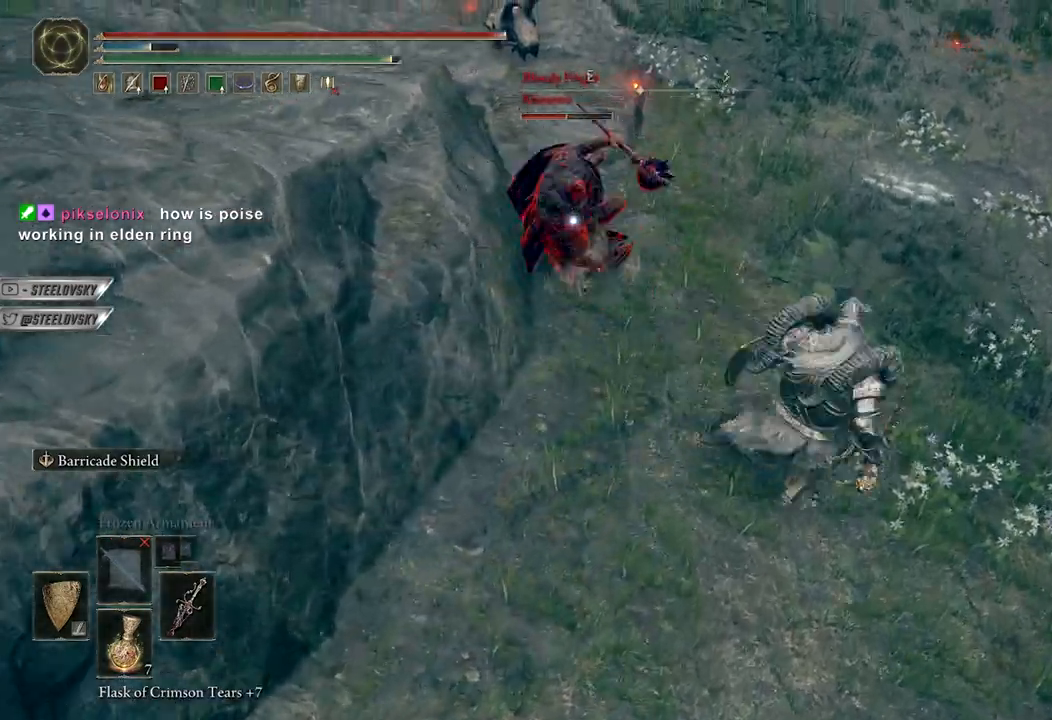
{"buttons": [], "left_stick": "up", "right_stick": "center", "events": [[133, "R1", "down"], [167, "left_stick", "up"], [200, "B", "up"], [233, "R1", "up"]]}
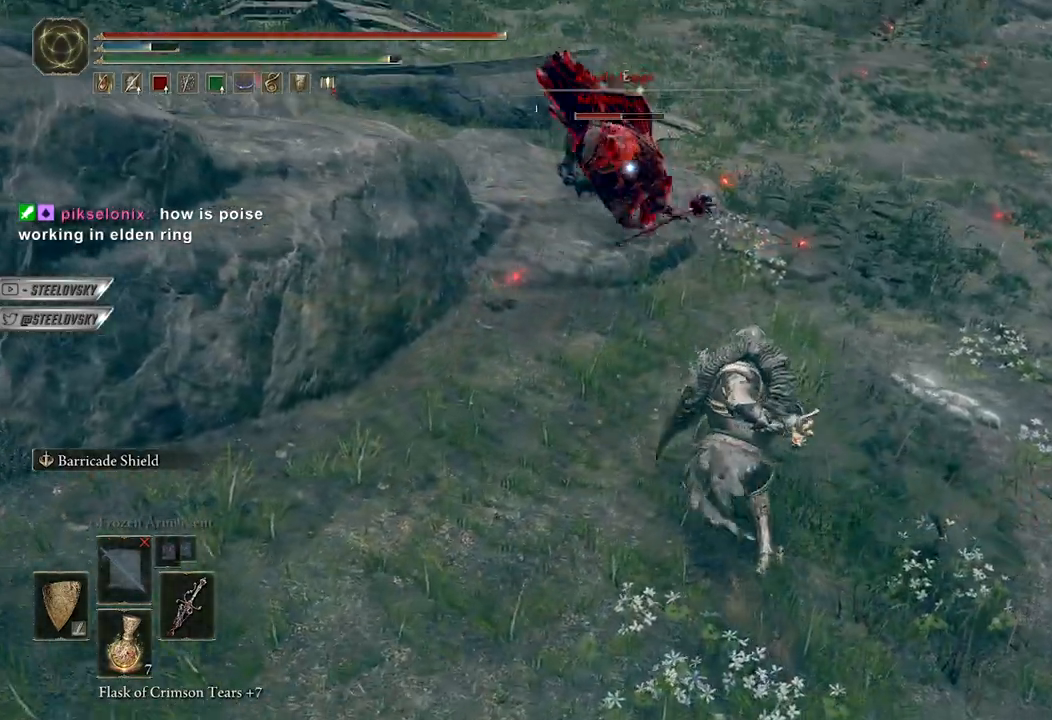
{"buttons": ["B"], "left_stick": "up-right", "right_stick": "center", "events": [[400, "B", "down"], [483, "left_stick", "up-right"]]}
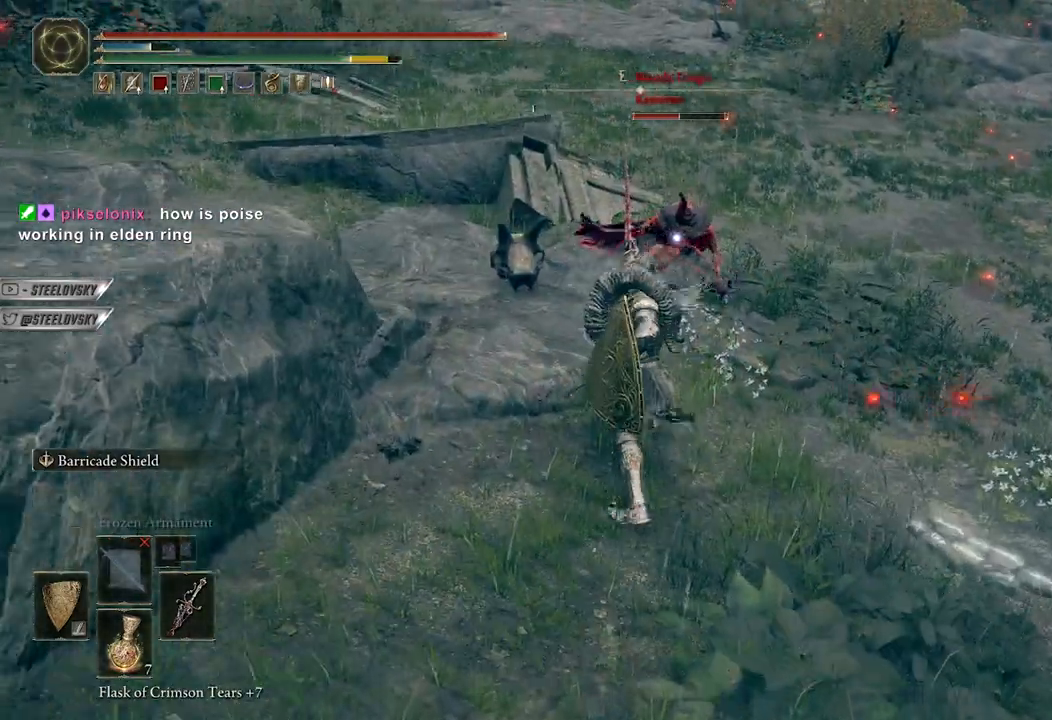
{"buttons": ["B", "L1"], "left_stick": "up-right", "right_stick": "center", "events": [[133, "L1", "down"]]}
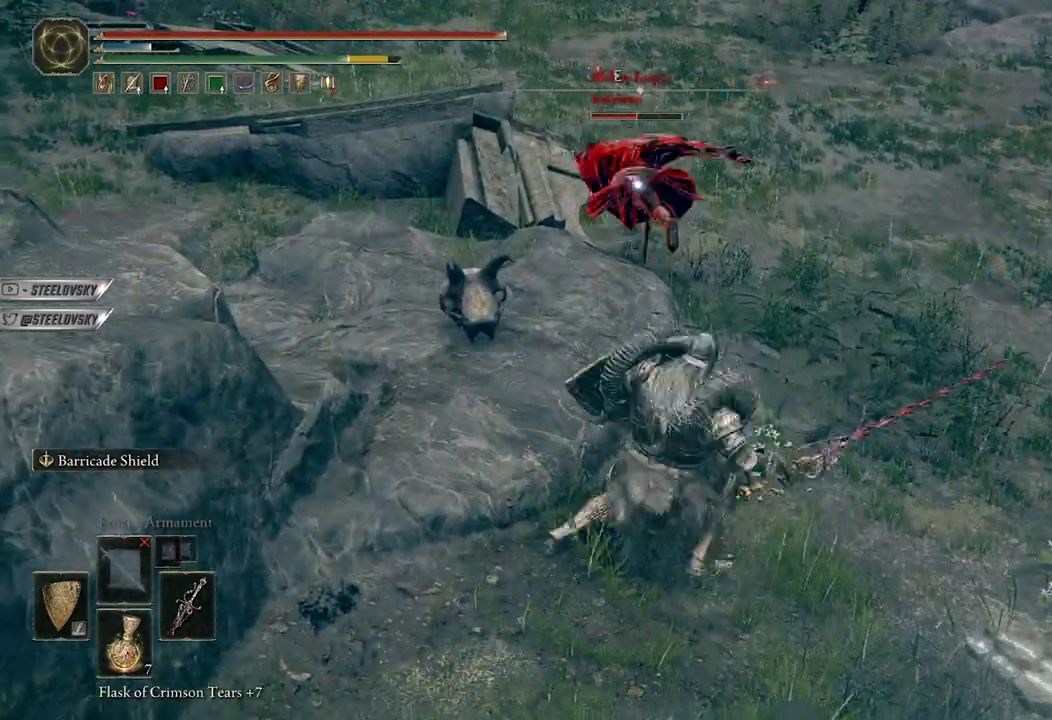
{"buttons": [], "left_stick": "up", "right_stick": "center", "events": [[150, "left_stick", "up"], [217, "R2", "down"], [367, "B", "up"], [383, "R2", "up"], [483, "L1", "up"]]}
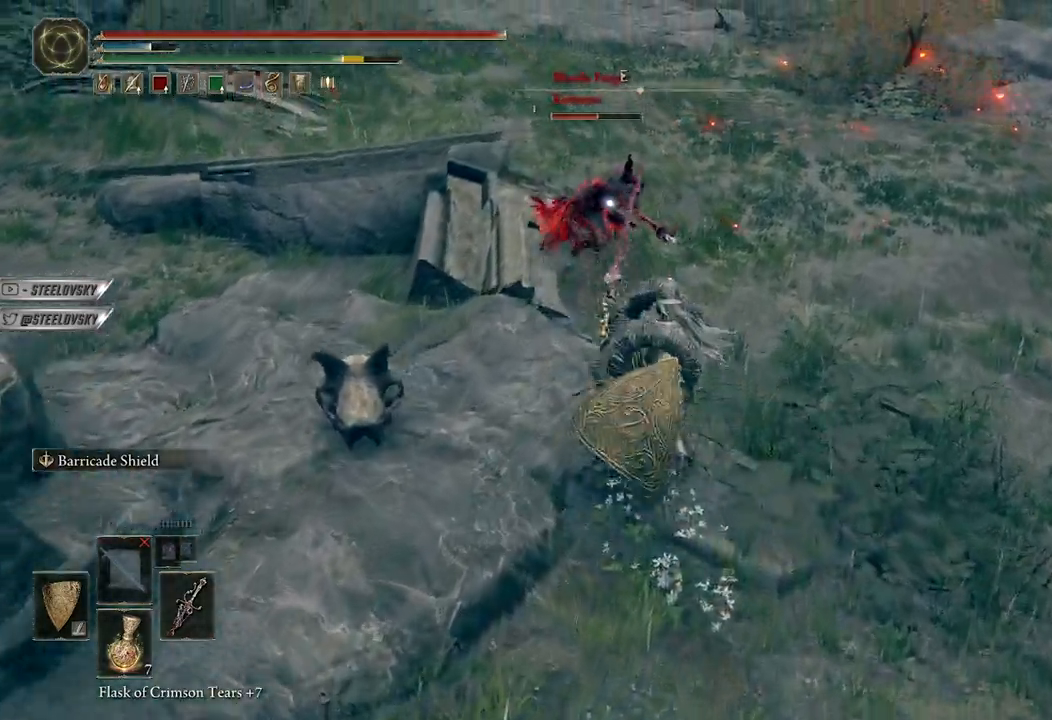
{"buttons": [], "left_stick": "up", "right_stick": "center", "events": []}
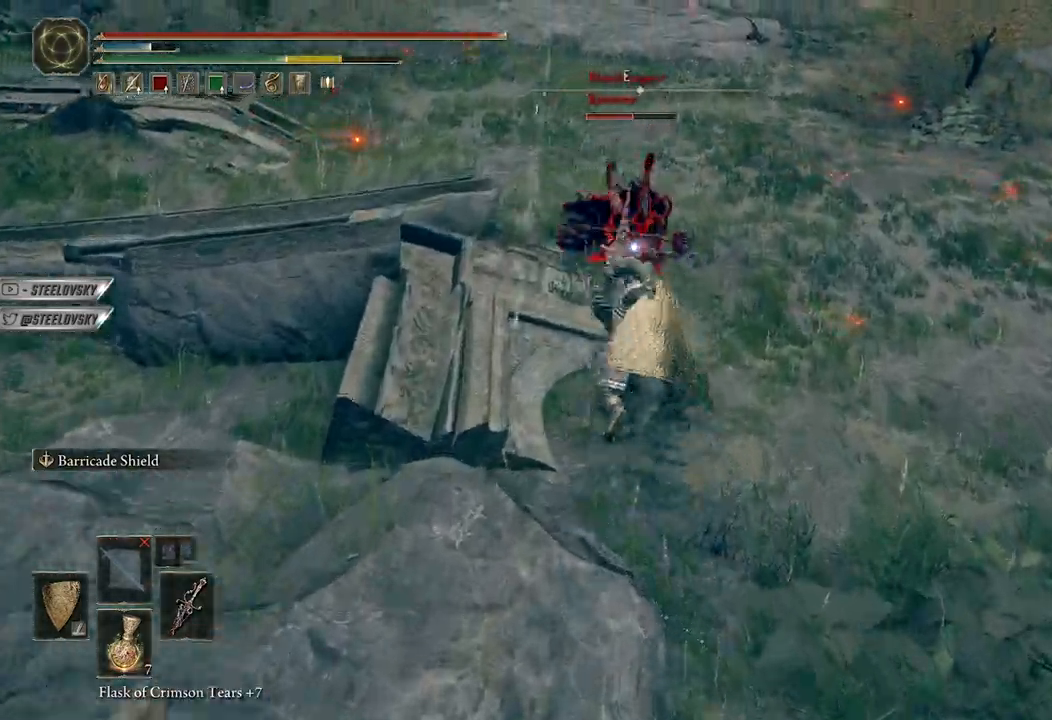
{"buttons": ["B", "L1"], "left_stick": "up-right", "right_stick": "center", "events": [[117, "B", "down"], [133, "left_stick", "up-right"], [183, "L1", "down"]]}
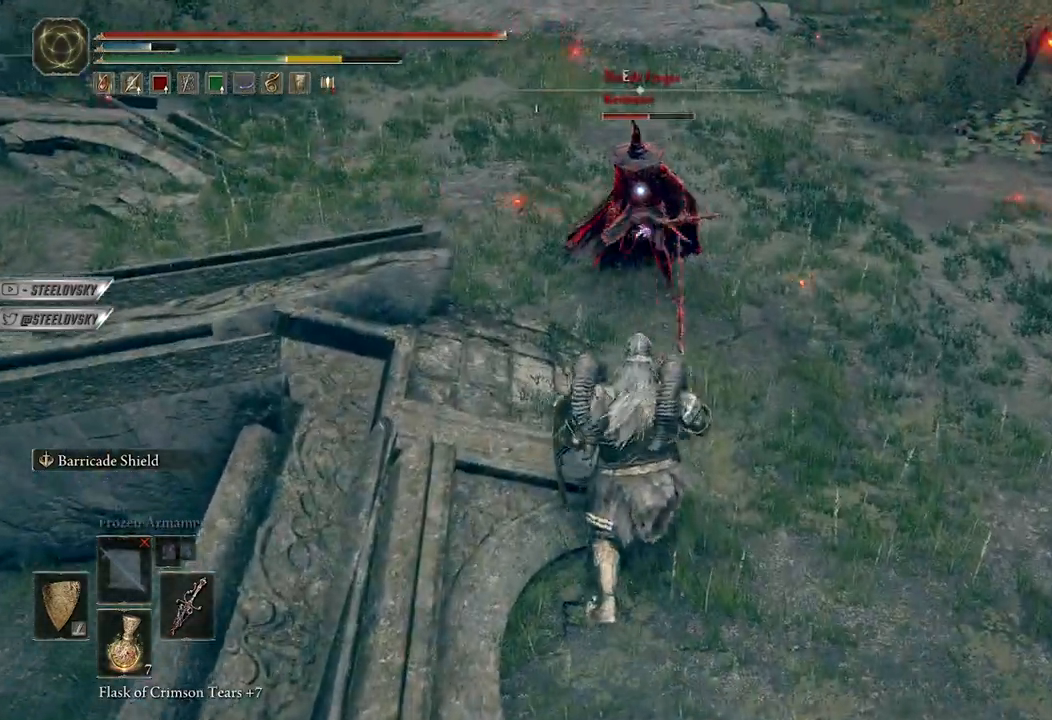
{"buttons": ["L1"], "left_stick": "up", "right_stick": "center", "events": [[300, "left_stick", "up"], [350, "R2", "down"], [433, "B", "up"], [467, "R2", "up"]]}
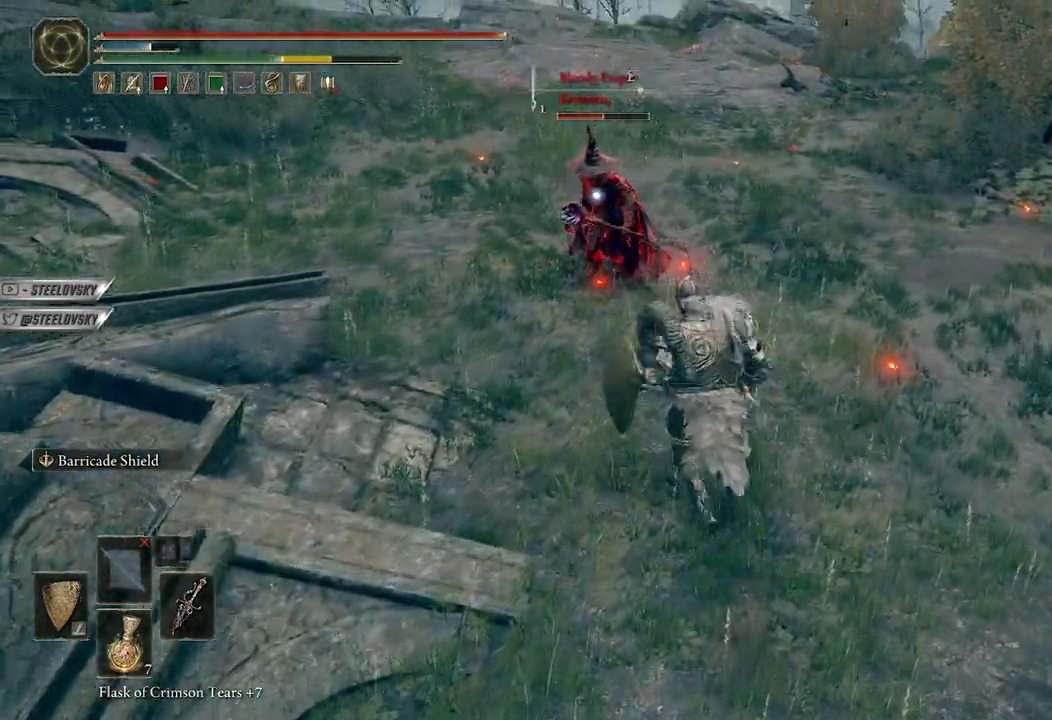
{"buttons": [], "left_stick": "center", "right_stick": "center", "events": [[200, "L1", "up"], [417, "left_stick", "center"]]}
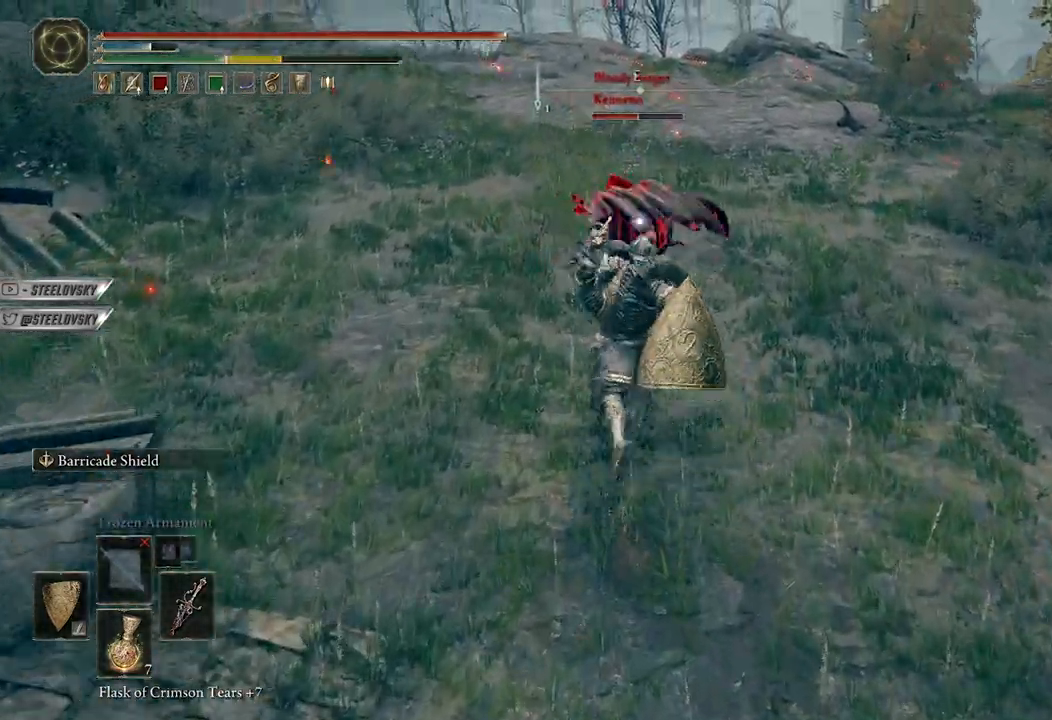
{"buttons": ["B", "L1"], "left_stick": "up-right", "right_stick": "center", "events": [[183, "B", "down"], [183, "left_stick", "up"], [233, "left_stick", "up-right"], [267, "L1", "down"]]}
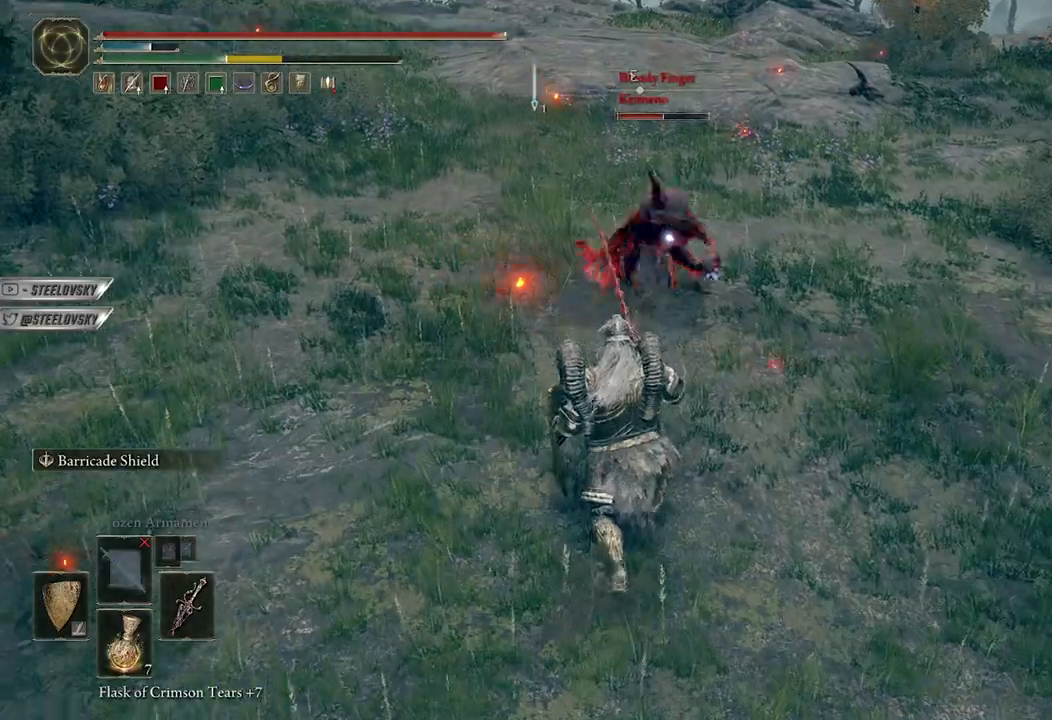
{"buttons": ["B"], "left_stick": "up", "right_stick": "center", "events": [[133, "L1", "up"], [167, "Y", "down"], [183, "R1", "down"], [217, "left_stick", "up"], [317, "R1", "up"], [350, "Y", "up"]]}
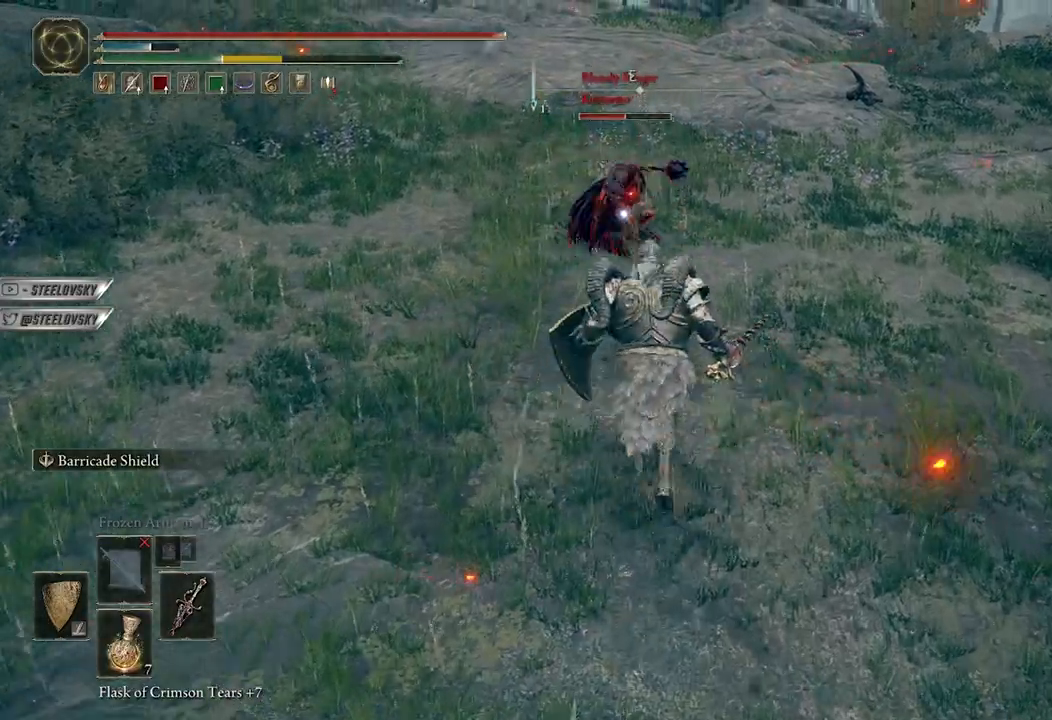
{"buttons": ["B"], "left_stick": "up", "right_stick": "center", "events": []}
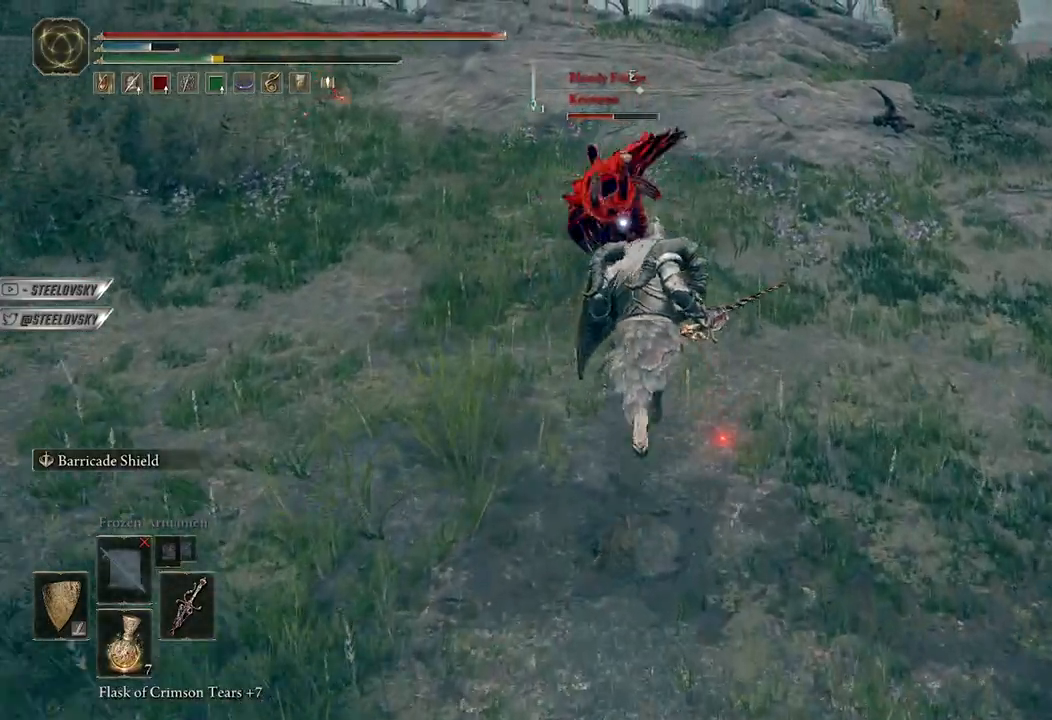
{"buttons": [], "left_stick": "up", "right_stick": "center", "events": [[283, "B", "up"]]}
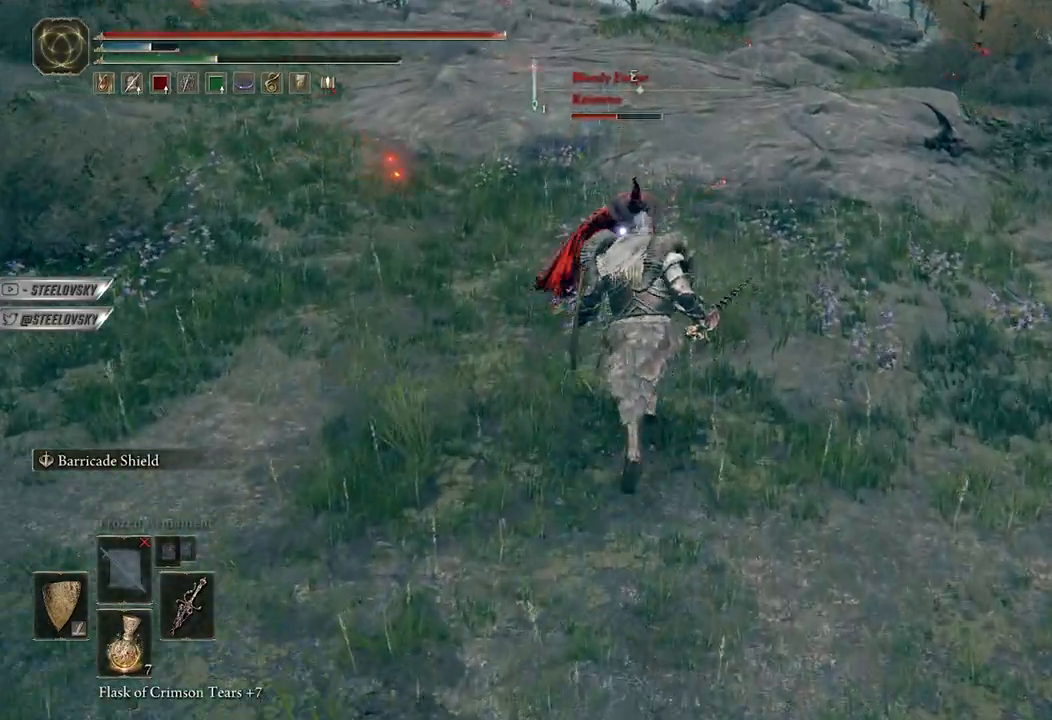
{"buttons": ["B"], "left_stick": "up", "right_stick": "center", "events": [[367, "B", "down"]]}
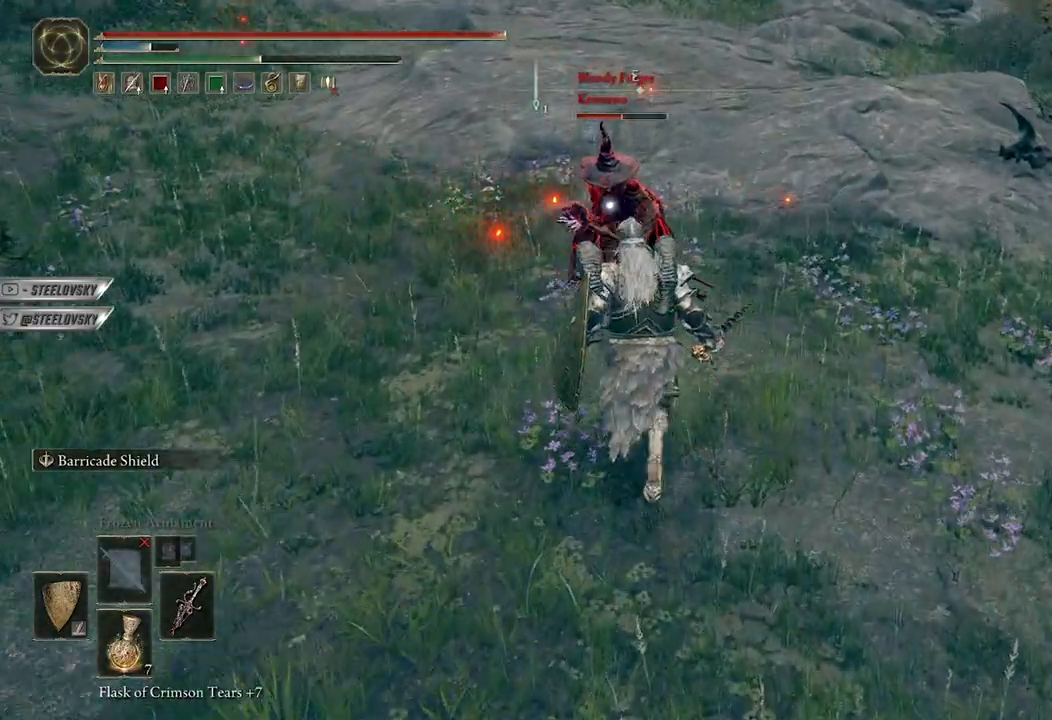
{"buttons": ["B"], "left_stick": "up-left", "right_stick": "center", "events": [[233, "left_stick", "up-right"], [500, "left_stick", "up-left"]]}
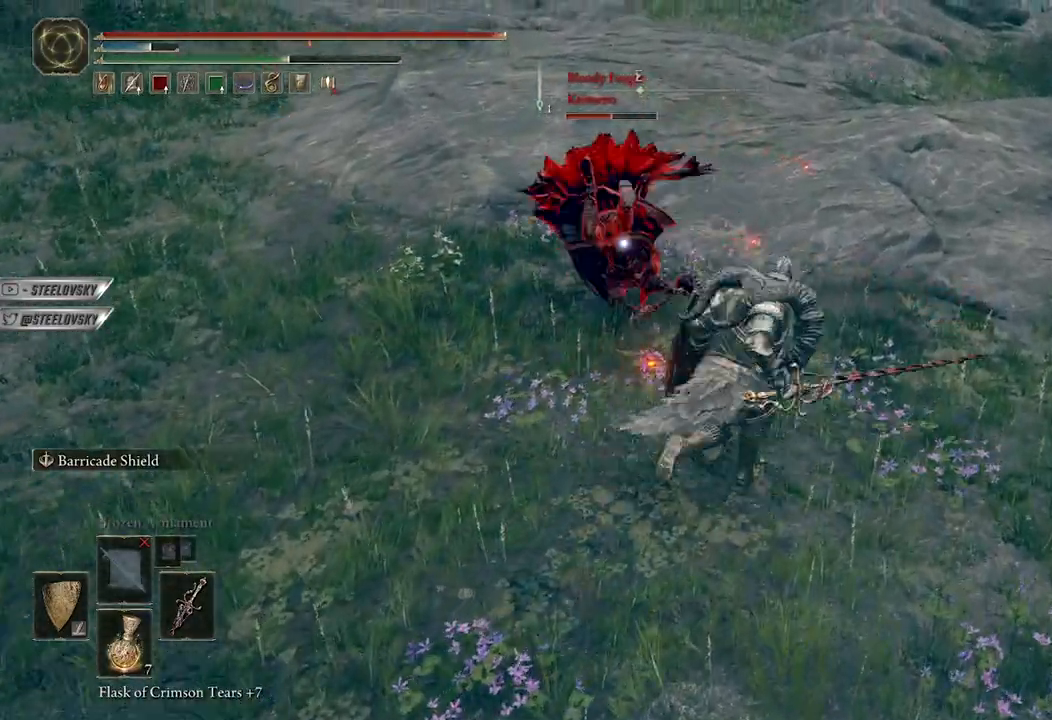
{"buttons": ["B", "R2"], "left_stick": "up", "right_stick": "center", "events": [[150, "left_stick", "up"], [450, "R2", "down"]]}
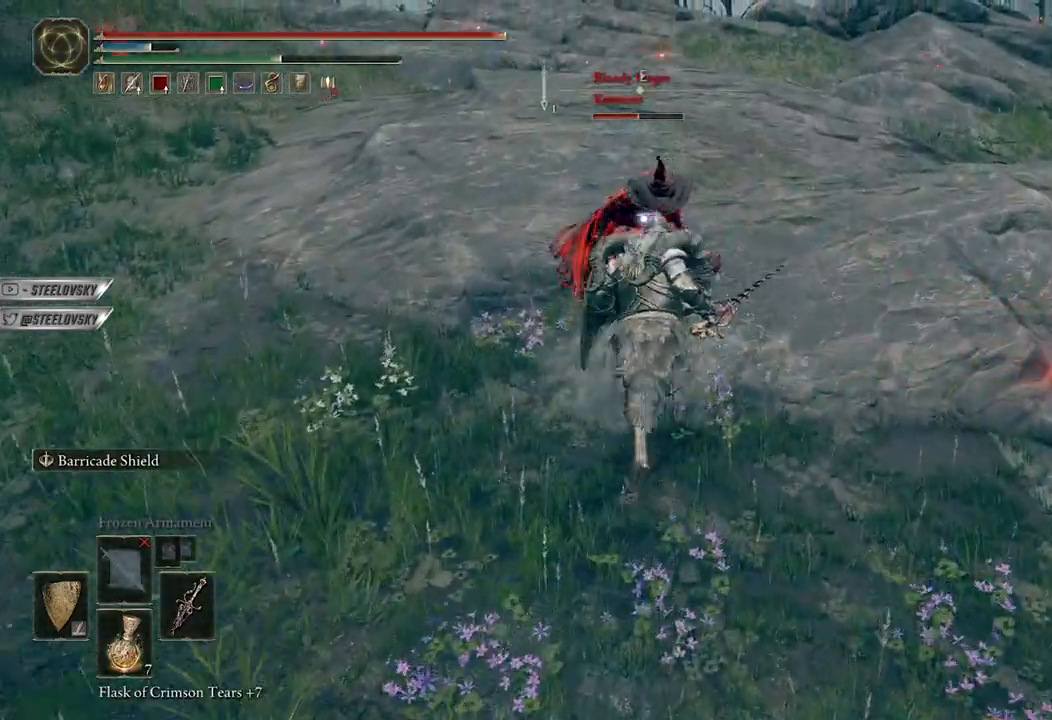
{"buttons": [], "left_stick": "up", "right_stick": "center", "events": [[50, "B", "up"], [50, "R2", "up"]]}
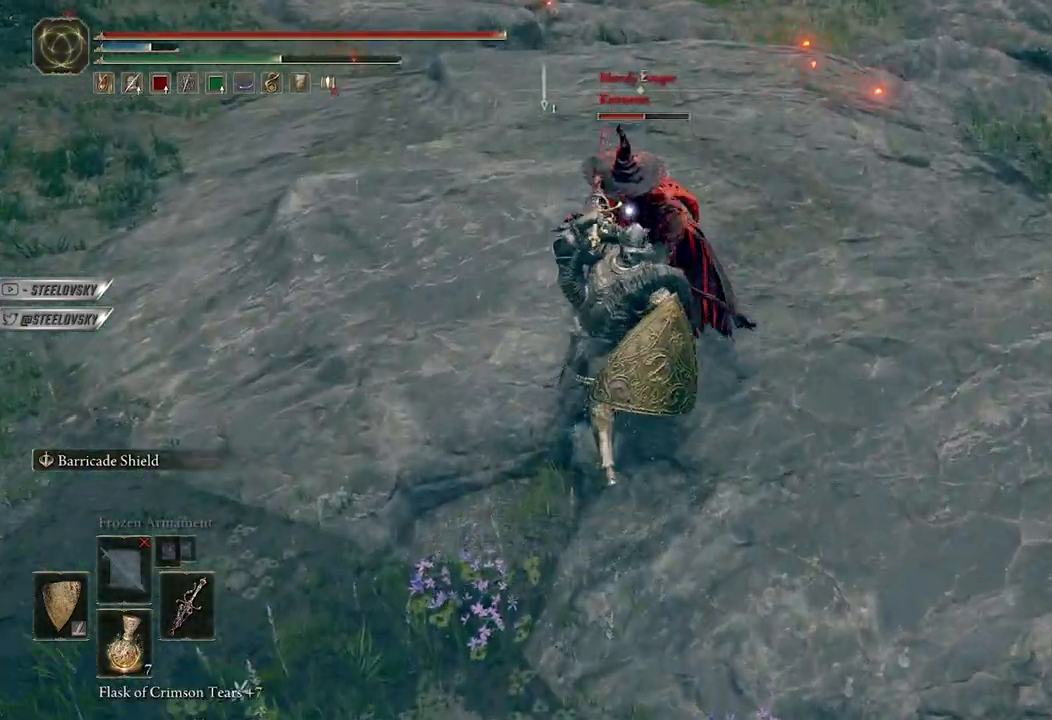
{"buttons": ["B"], "left_stick": "up-right", "right_stick": "center", "events": [[300, "B", "down"], [483, "left_stick", "up-right"]]}
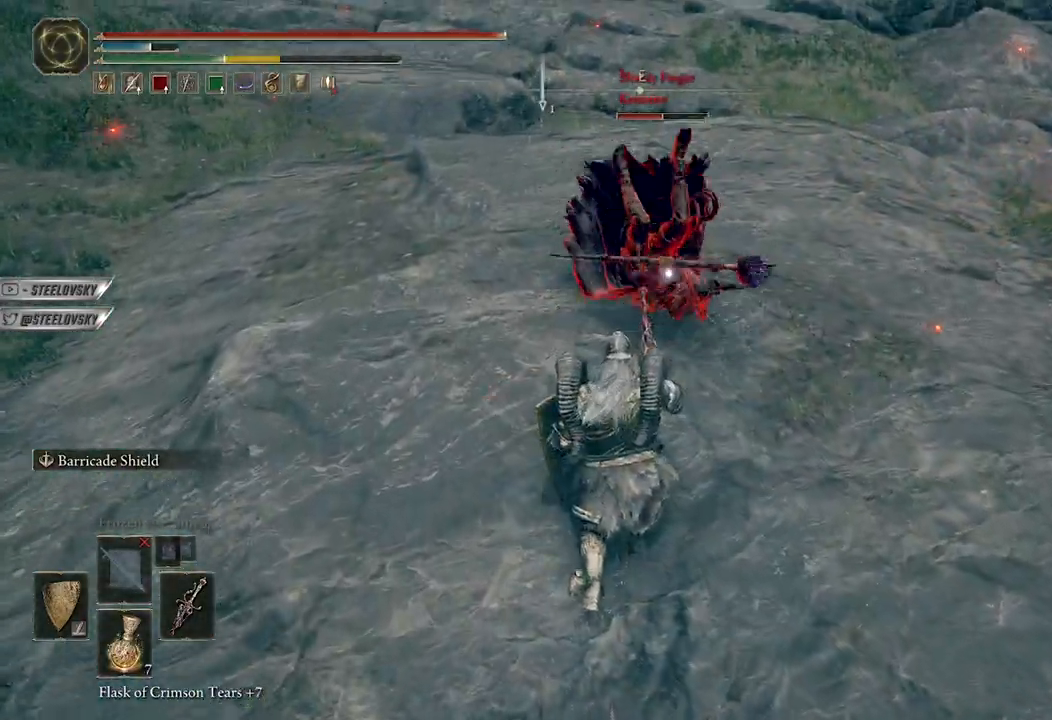
{"buttons": ["B", "L1"], "left_stick": "up", "right_stick": "center", "events": [[117, "L1", "down"], [483, "left_stick", "up"]]}
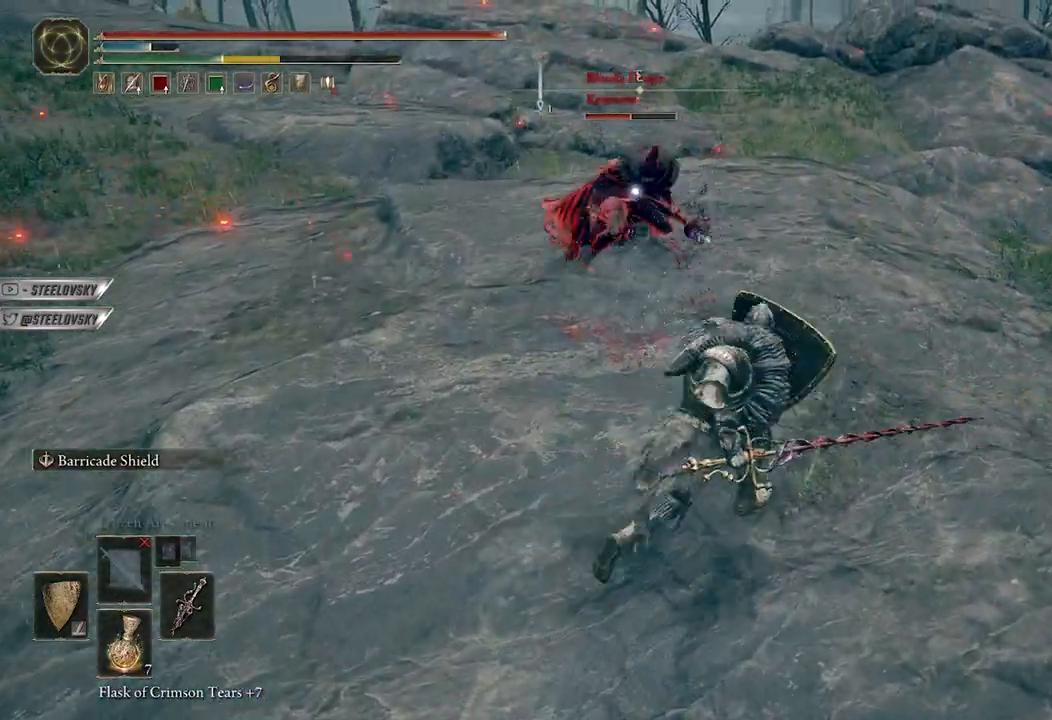
{"buttons": [], "left_stick": "up", "right_stick": "center", "events": [[17, "R1", "down"], [133, "R1", "up"], [333, "B", "up"], [433, "L1", "up"]]}
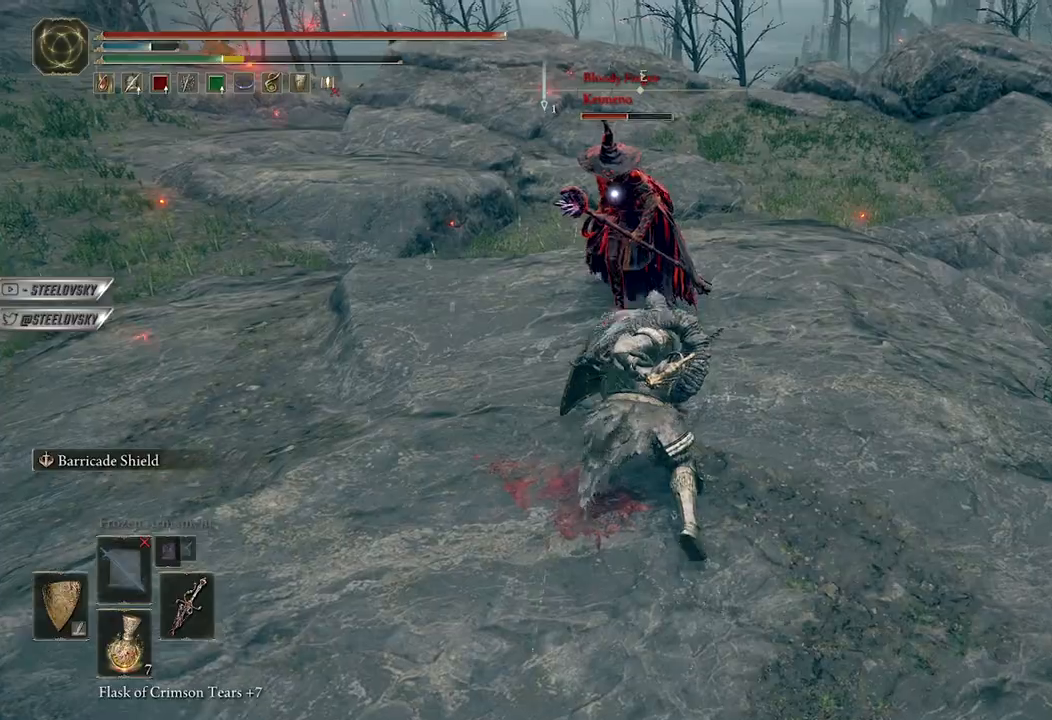
{"buttons": ["B"], "left_stick": "up", "right_stick": "center", "events": [[150, "left_stick", "center"], [267, "B", "down"], [417, "left_stick", "up"]]}
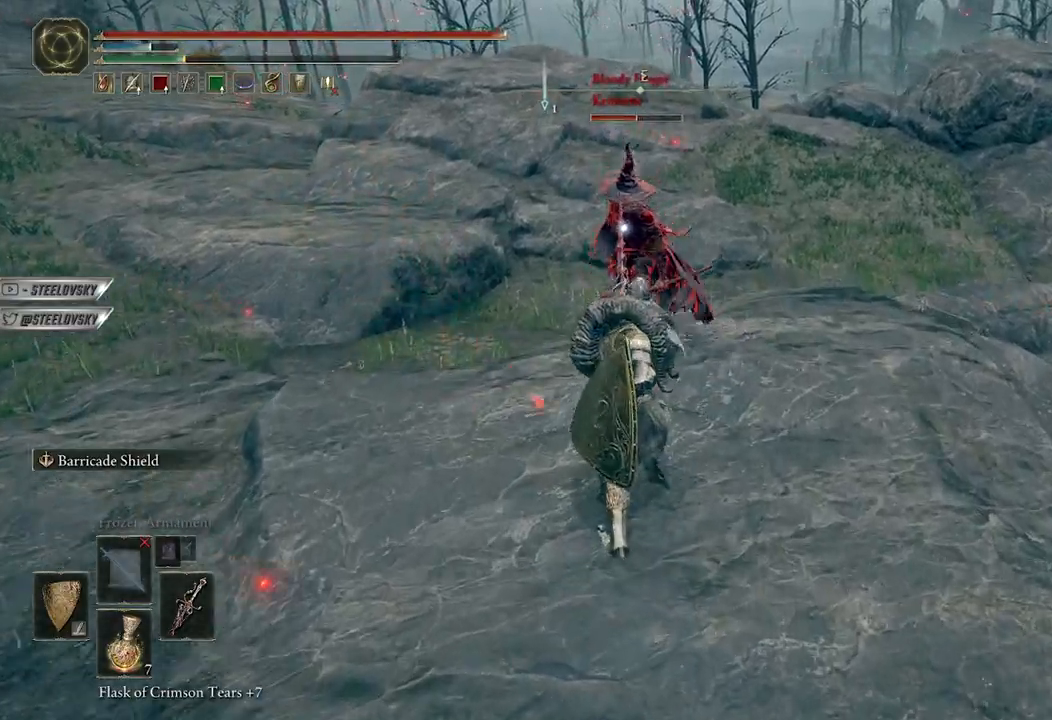
{"buttons": ["B"], "left_stick": "up-right", "right_stick": "center", "events": [[67, "left_stick", "up-right"]]}
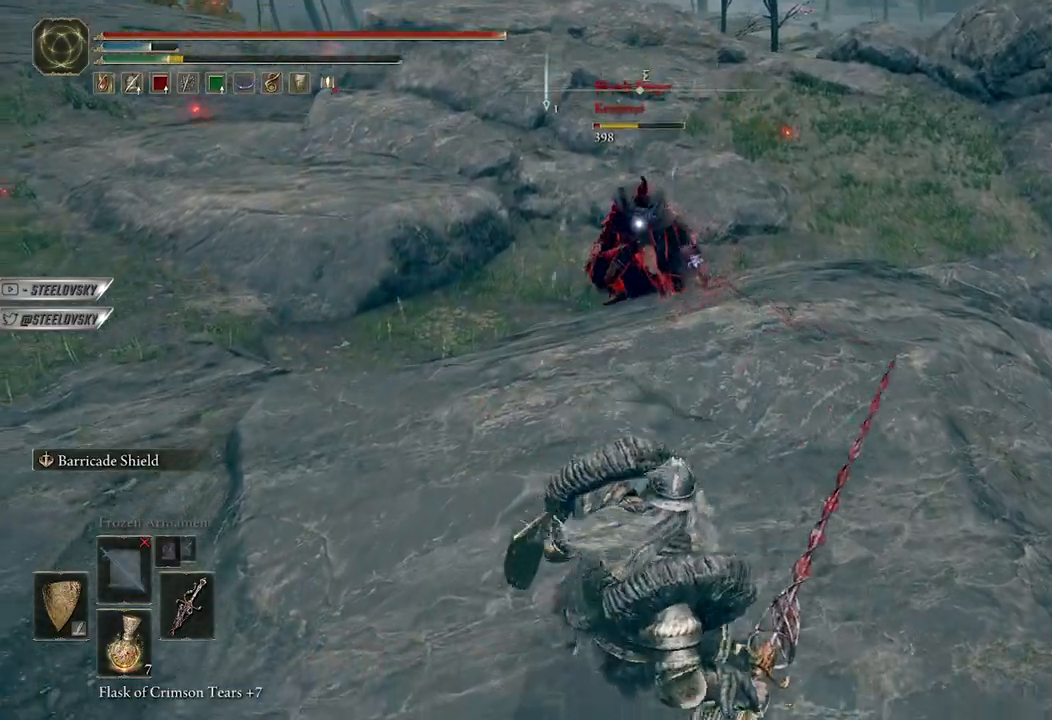
{"buttons": ["B"], "left_stick": "up", "right_stick": "center", "events": [[17, "left_stick", "up"]]}
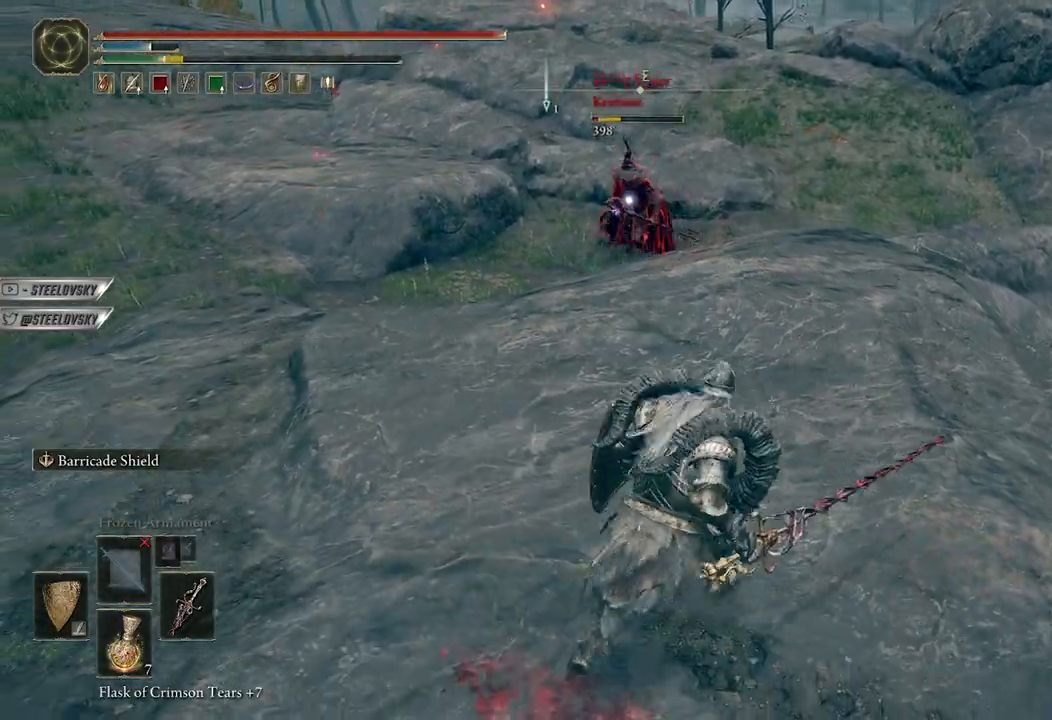
{"buttons": ["B"], "left_stick": "up-right", "right_stick": "center", "events": [[400, "left_stick", "up-right"]]}